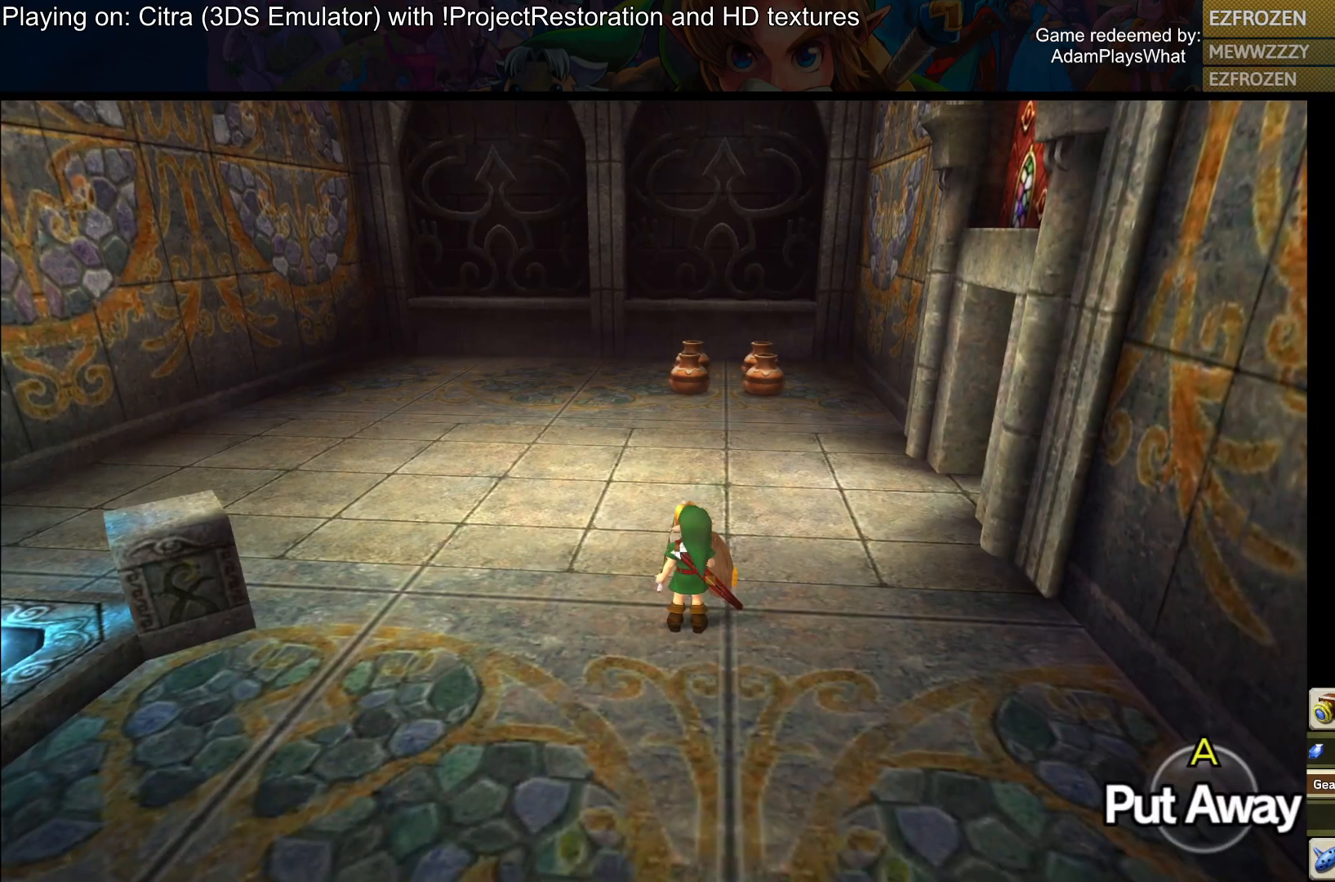
Gameplay with a controller (PlayStation layout); each line is a JSON object with the inputs held at the frame after it. "events" lists button and stick changes between this image and that frame as [ms after this image, input, new state], when the widget could be followed in between.
{"buttons": [], "left_stick": "left", "right_stick": "up-right", "events": [[100, "TRIANGLE", "down"], [233, "TRIANGLE", "up"], [450, "left_stick", "left"], [484, "right_stick", "up-right"]]}
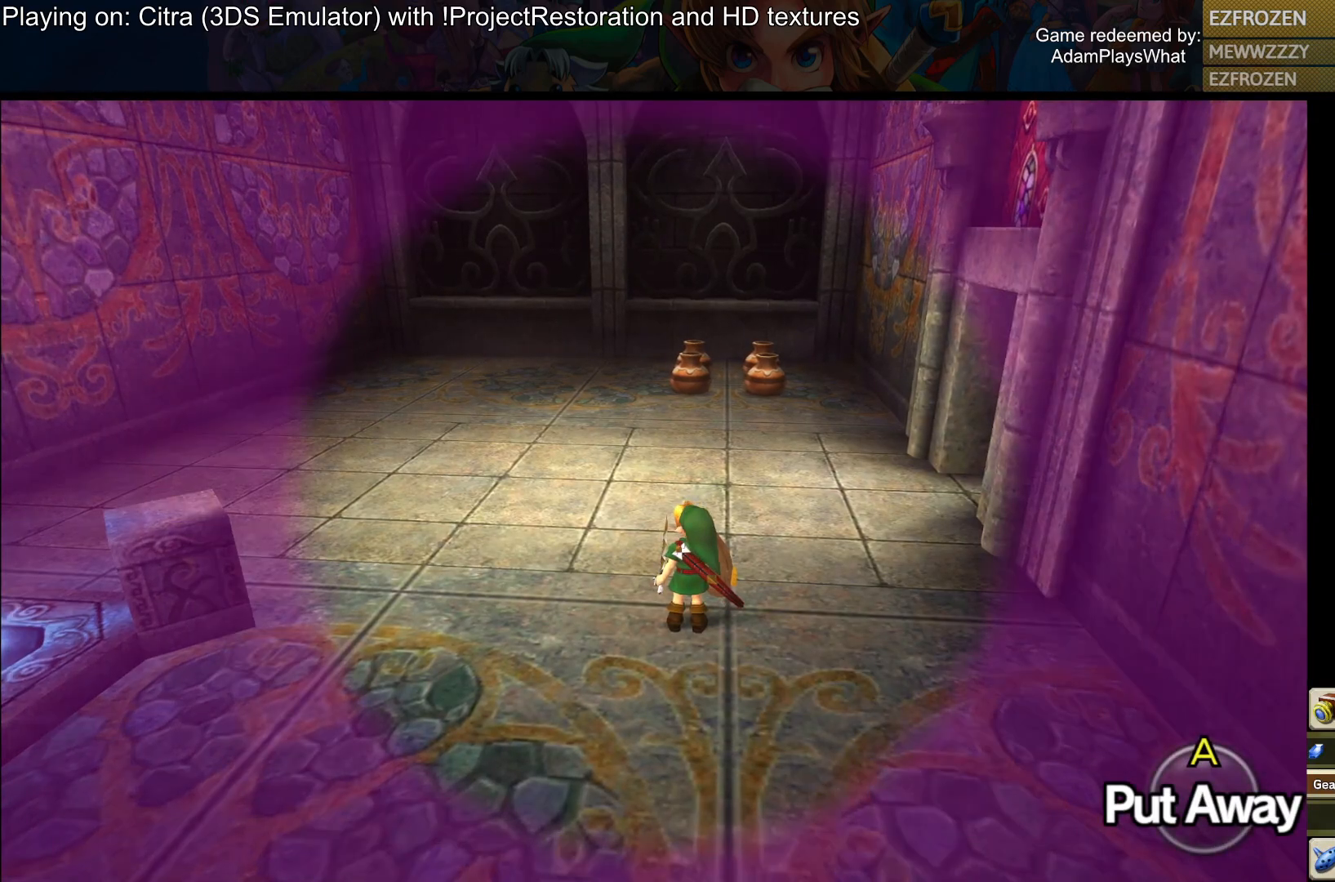
{"buttons": [], "left_stick": "left", "right_stick": "up-right", "events": []}
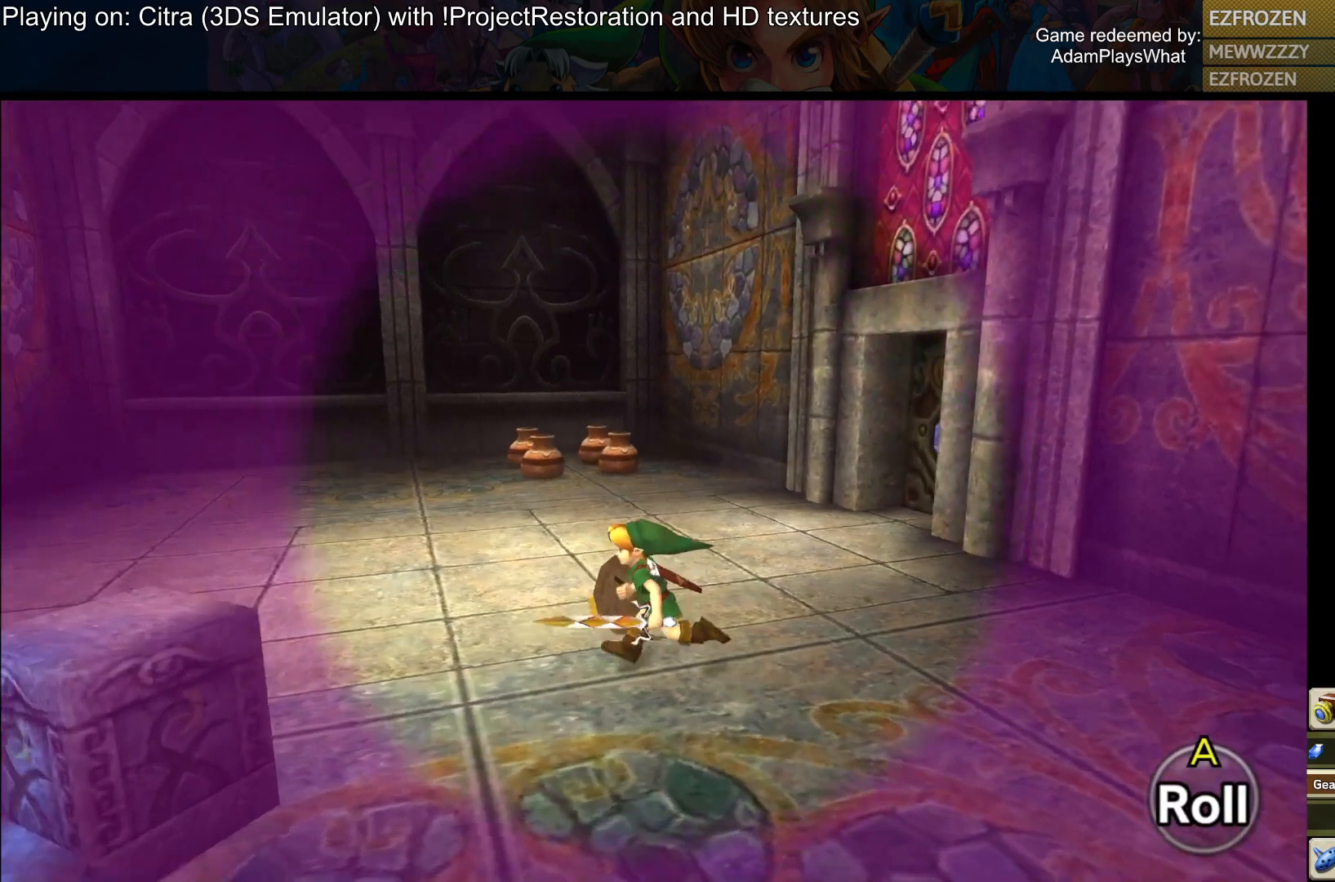
{"buttons": [], "left_stick": "up-left", "right_stick": "right", "events": [[350, "right_stick", "right"], [450, "left_stick", "up-left"]]}
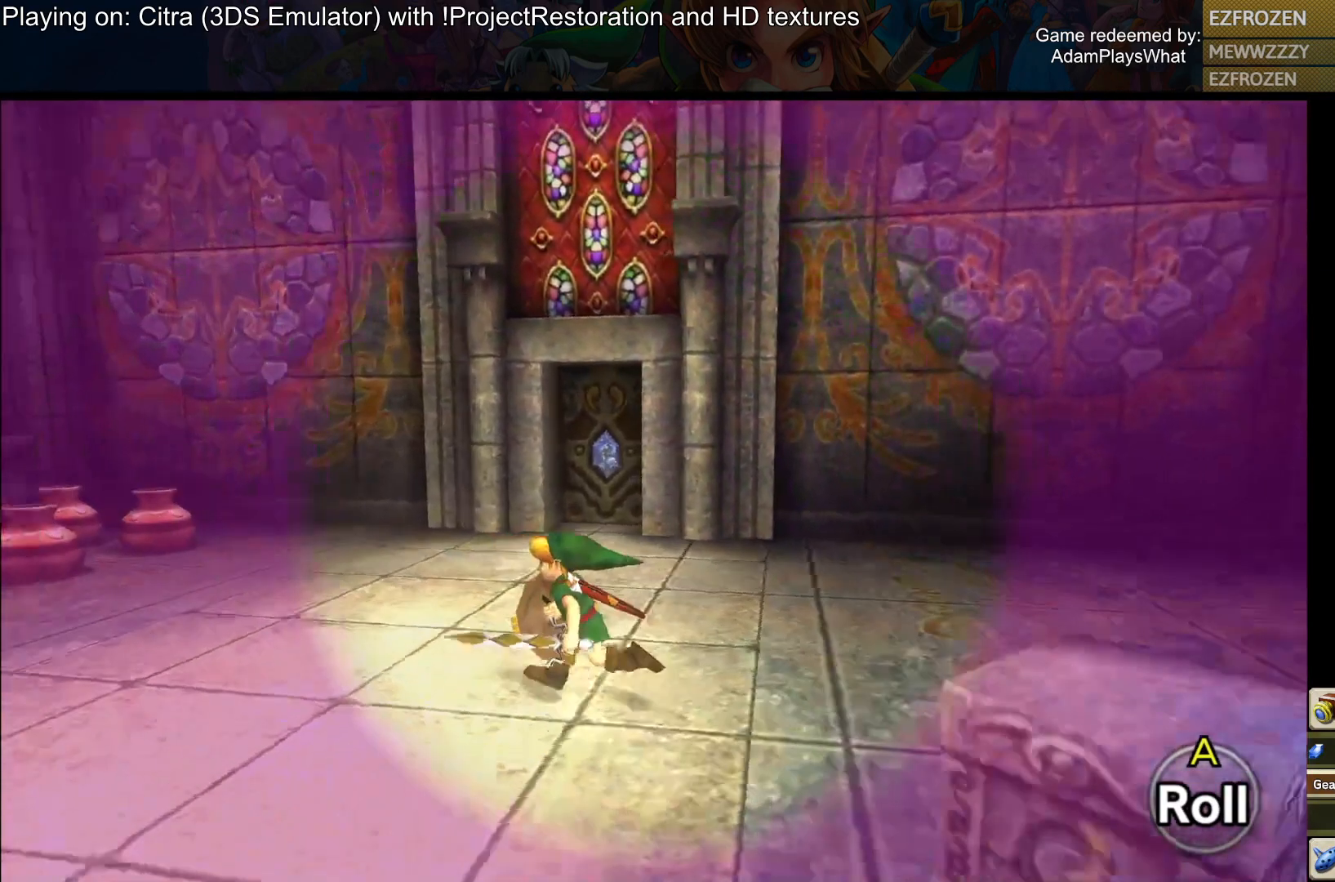
{"buttons": [], "left_stick": "up-left", "right_stick": "down-left", "events": [[34, "right_stick", "down-left"], [134, "right_stick", "center"], [217, "CROSS", "down"], [351, "CROSS", "up"], [467, "right_stick", "down-left"]]}
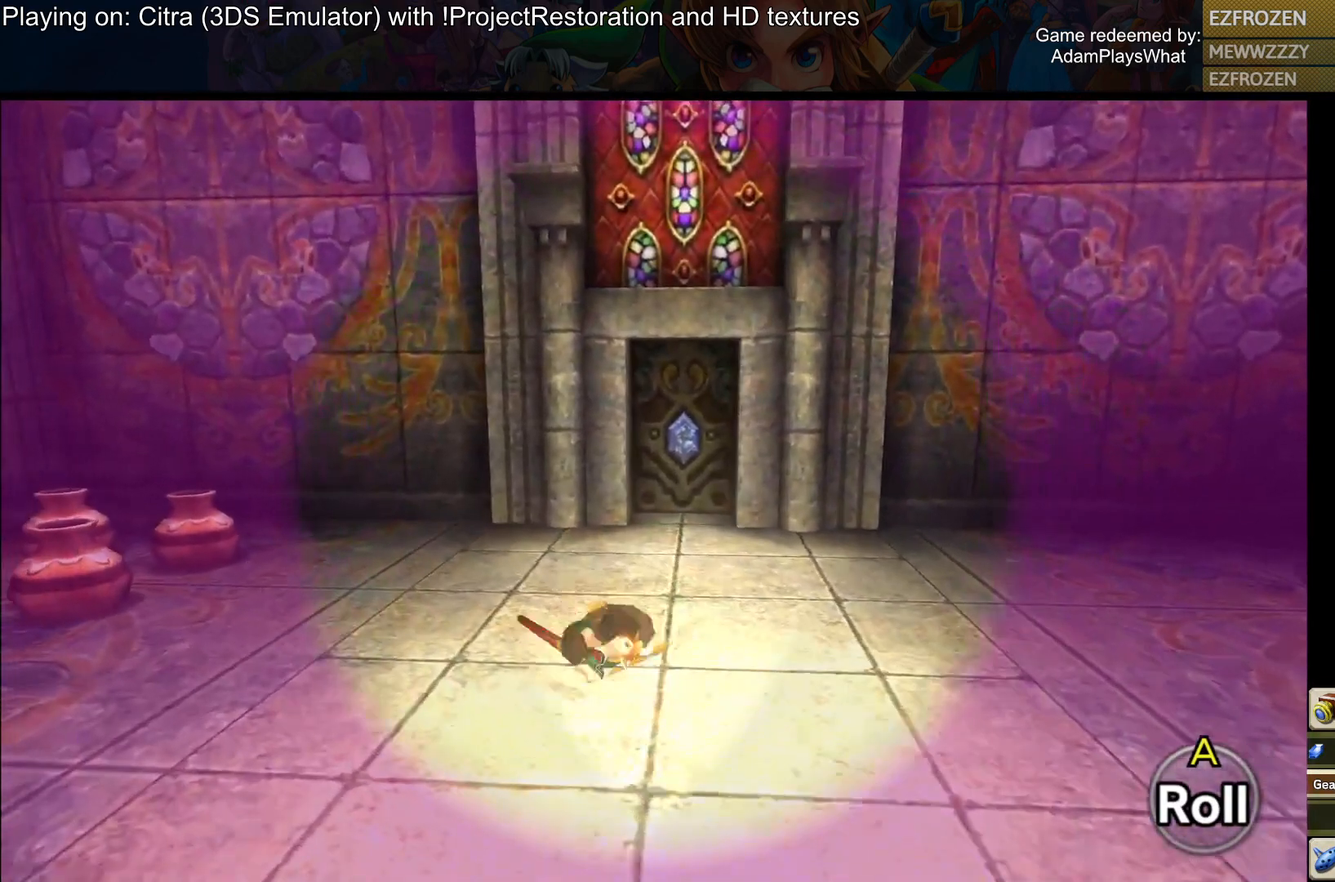
{"buttons": [], "left_stick": "up-left", "right_stick": "center", "events": [[183, "right_stick", "center"]]}
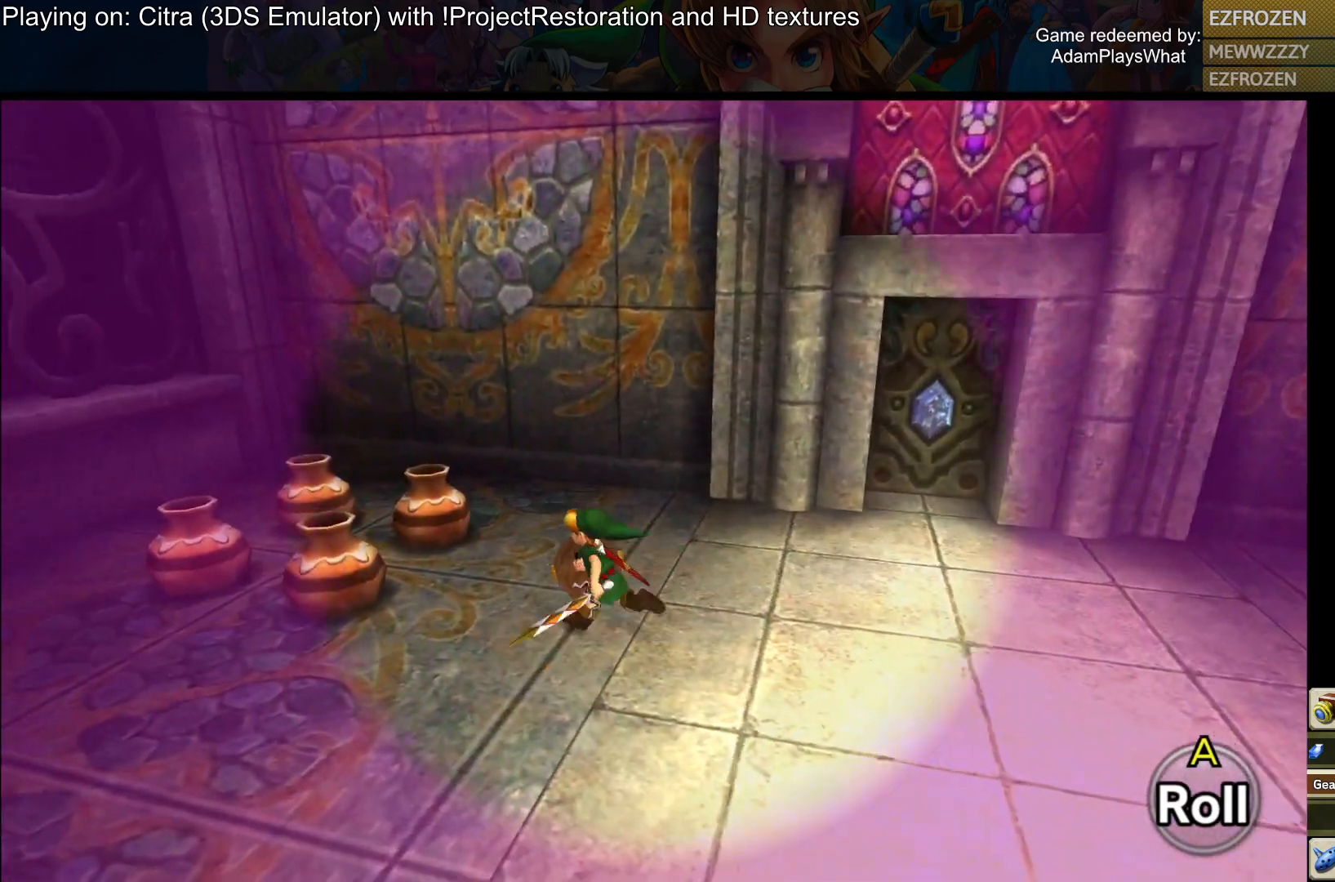
{"buttons": [], "left_stick": "up-left", "right_stick": "center", "events": [[150, "CIRCLE", "down"], [267, "CIRCLE", "up"], [367, "CIRCLE", "down"], [484, "CIRCLE", "up"]]}
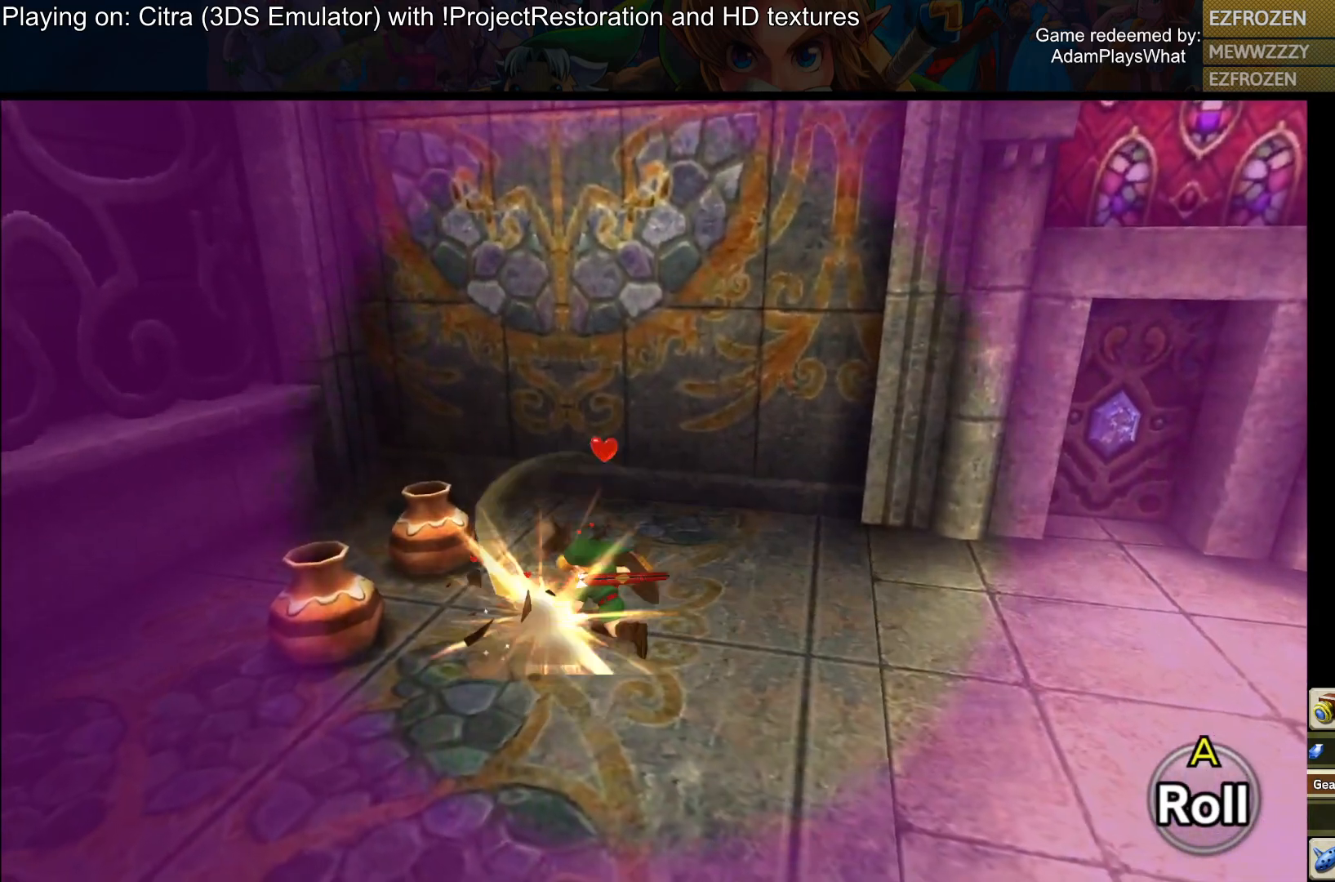
{"buttons": [], "left_stick": "left", "right_stick": "center", "events": [[117, "CIRCLE", "down"], [217, "CIRCLE", "up"], [383, "left_stick", "left"]]}
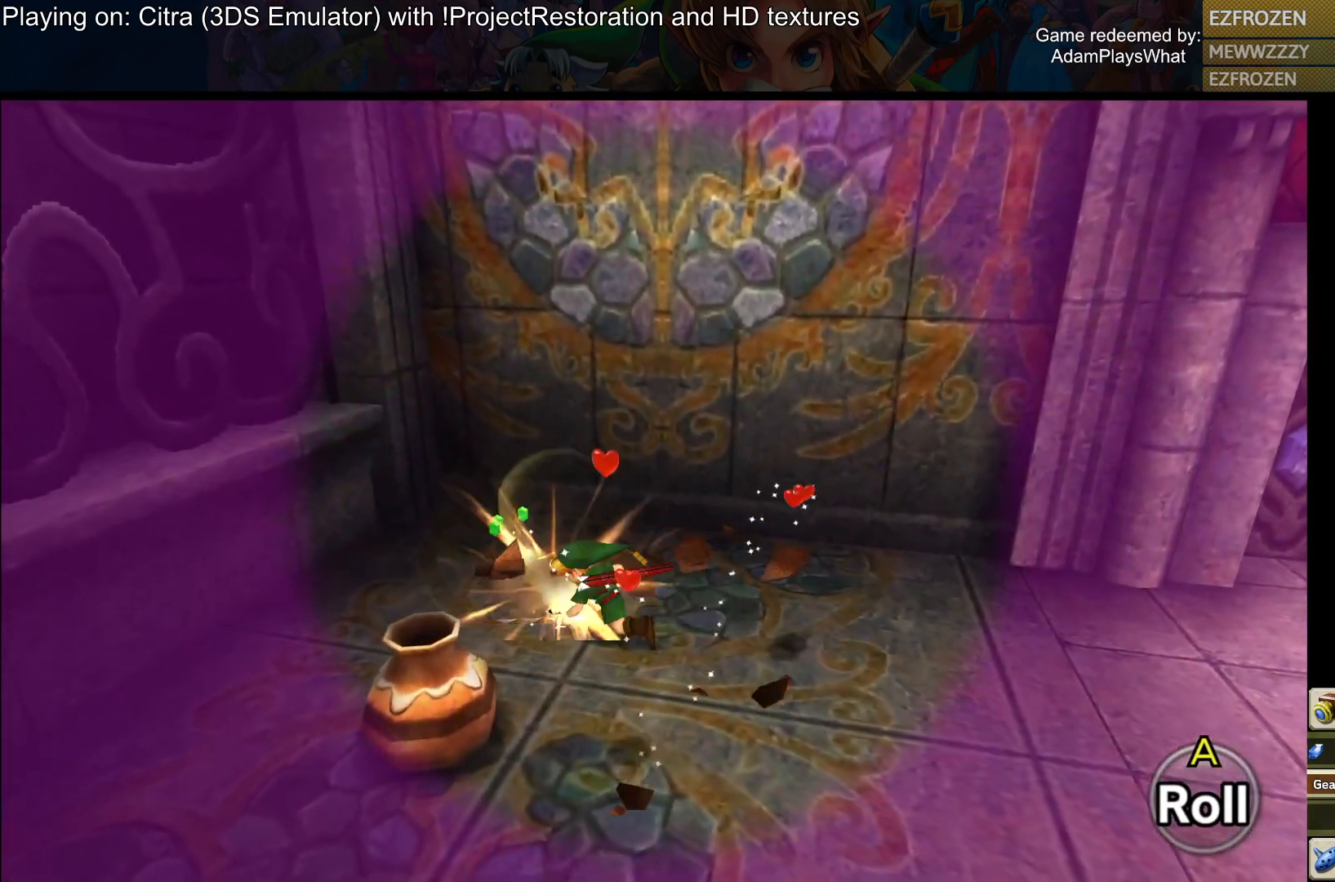
{"buttons": [], "left_stick": "down-left", "right_stick": "right", "events": [[50, "left_stick", "down-left"], [200, "TRIANGLE", "down"], [317, "TRIANGLE", "up"], [501, "right_stick", "right"]]}
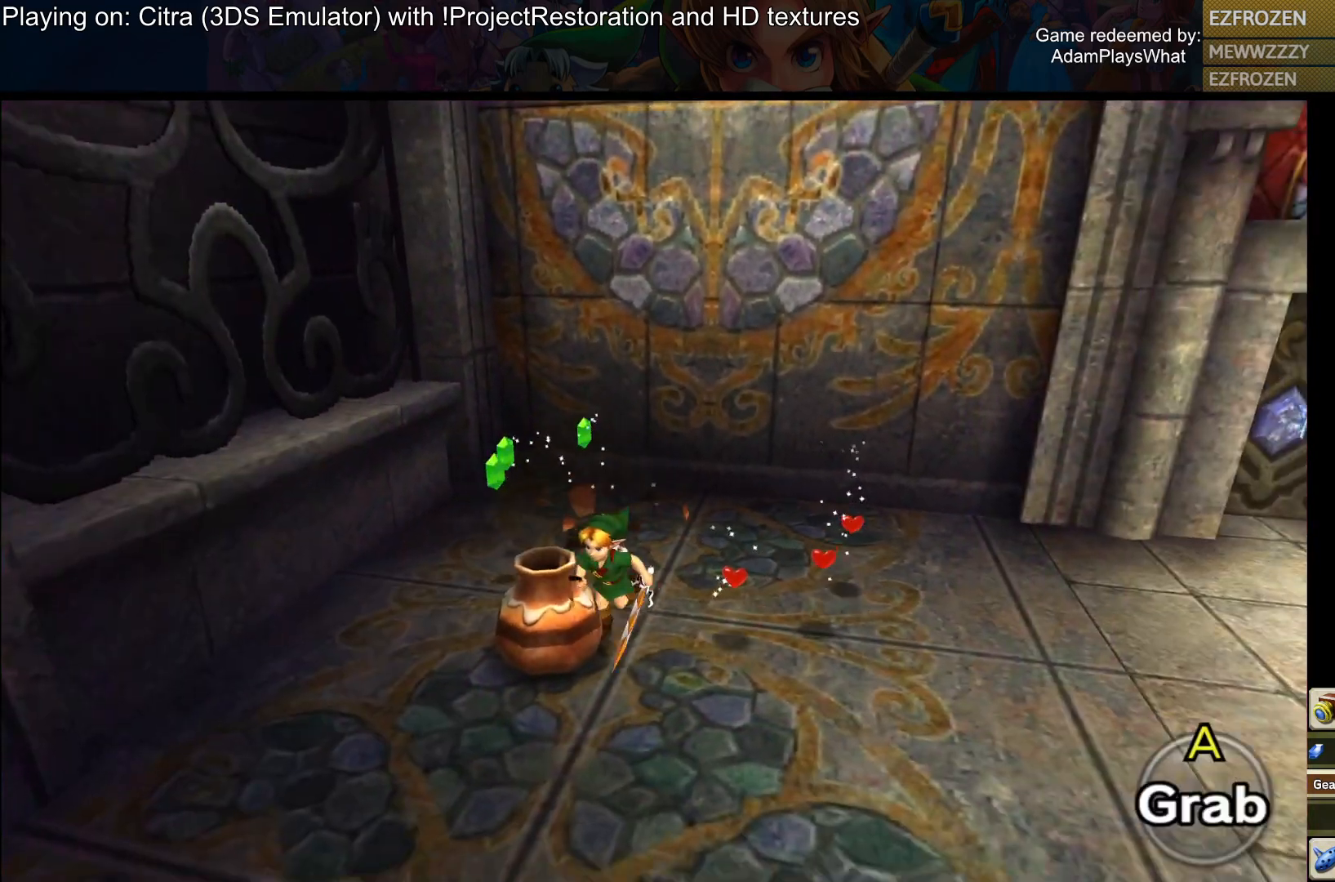
{"buttons": [], "left_stick": "up-left", "right_stick": "center", "events": [[233, "left_stick", "up-left"], [250, "right_stick", "center"], [383, "CIRCLE", "down"], [467, "CIRCLE", "up"]]}
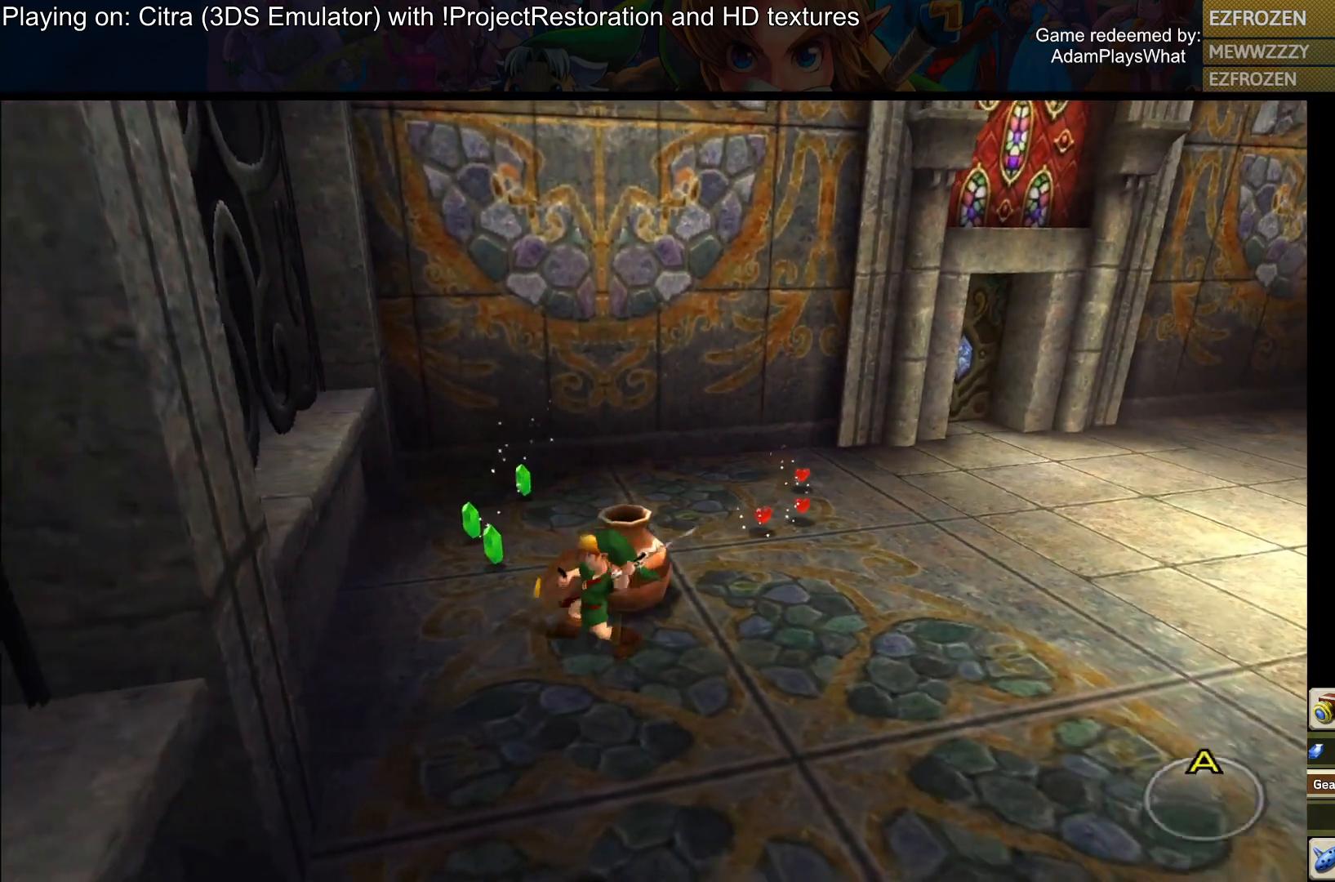
{"buttons": [], "left_stick": "up-left", "right_stick": "center", "events": [[84, "left_stick", "up"], [217, "left_stick", "up-left"]]}
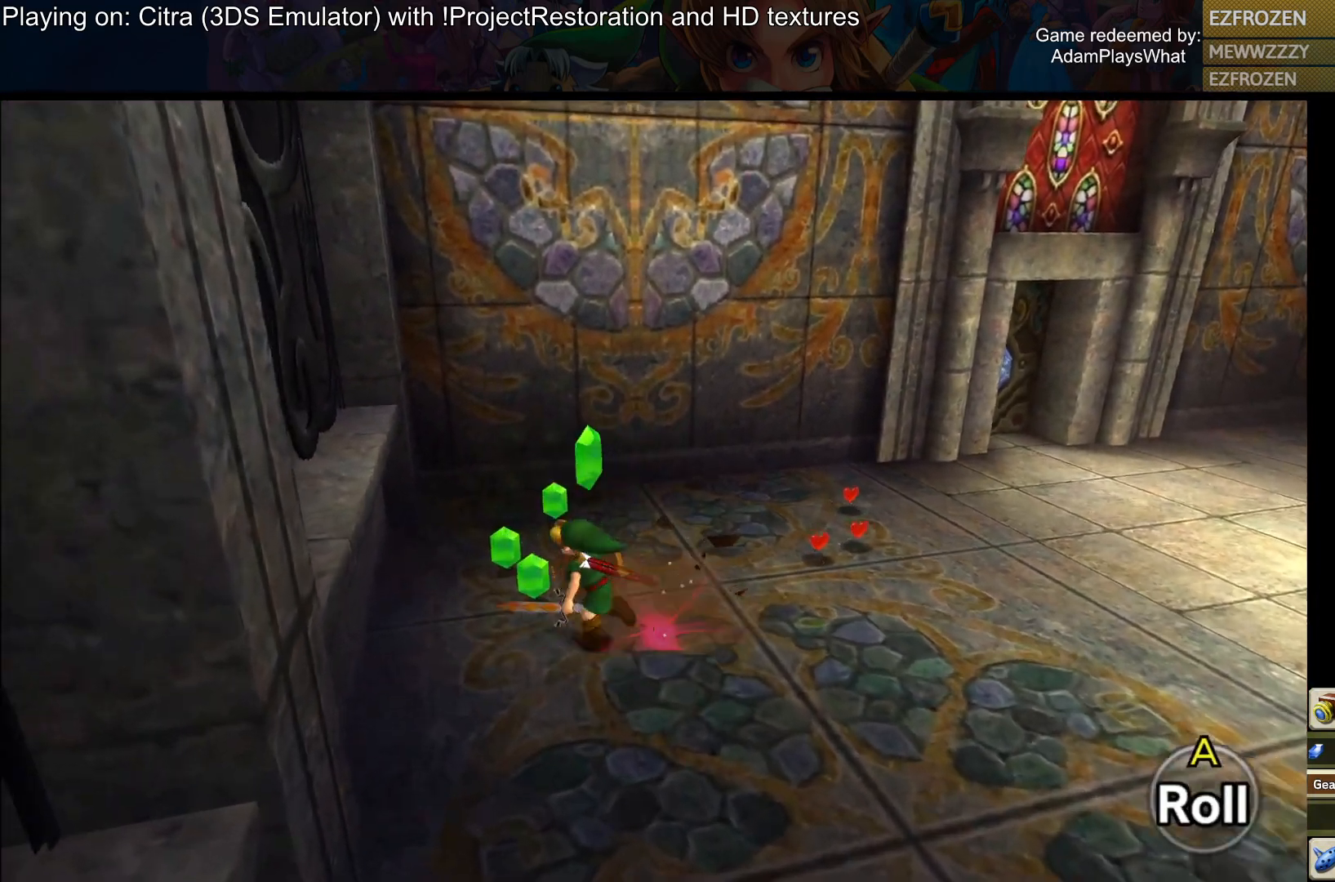
{"buttons": [], "left_stick": "up", "right_stick": "right", "events": [[217, "left_stick", "up"], [217, "right_stick", "right"]]}
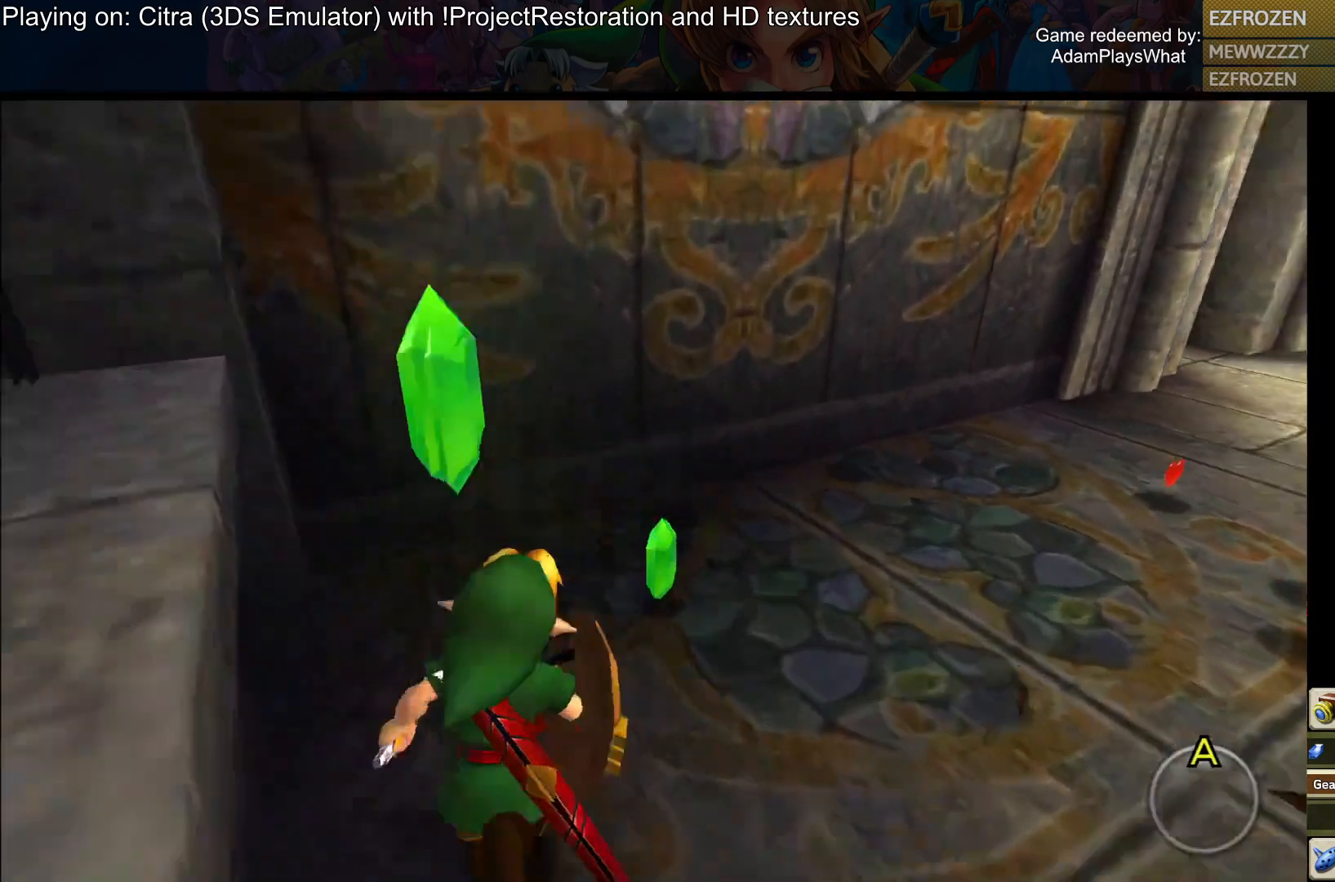
{"buttons": [], "left_stick": "up", "right_stick": "center", "events": [[484, "right_stick", "center"]]}
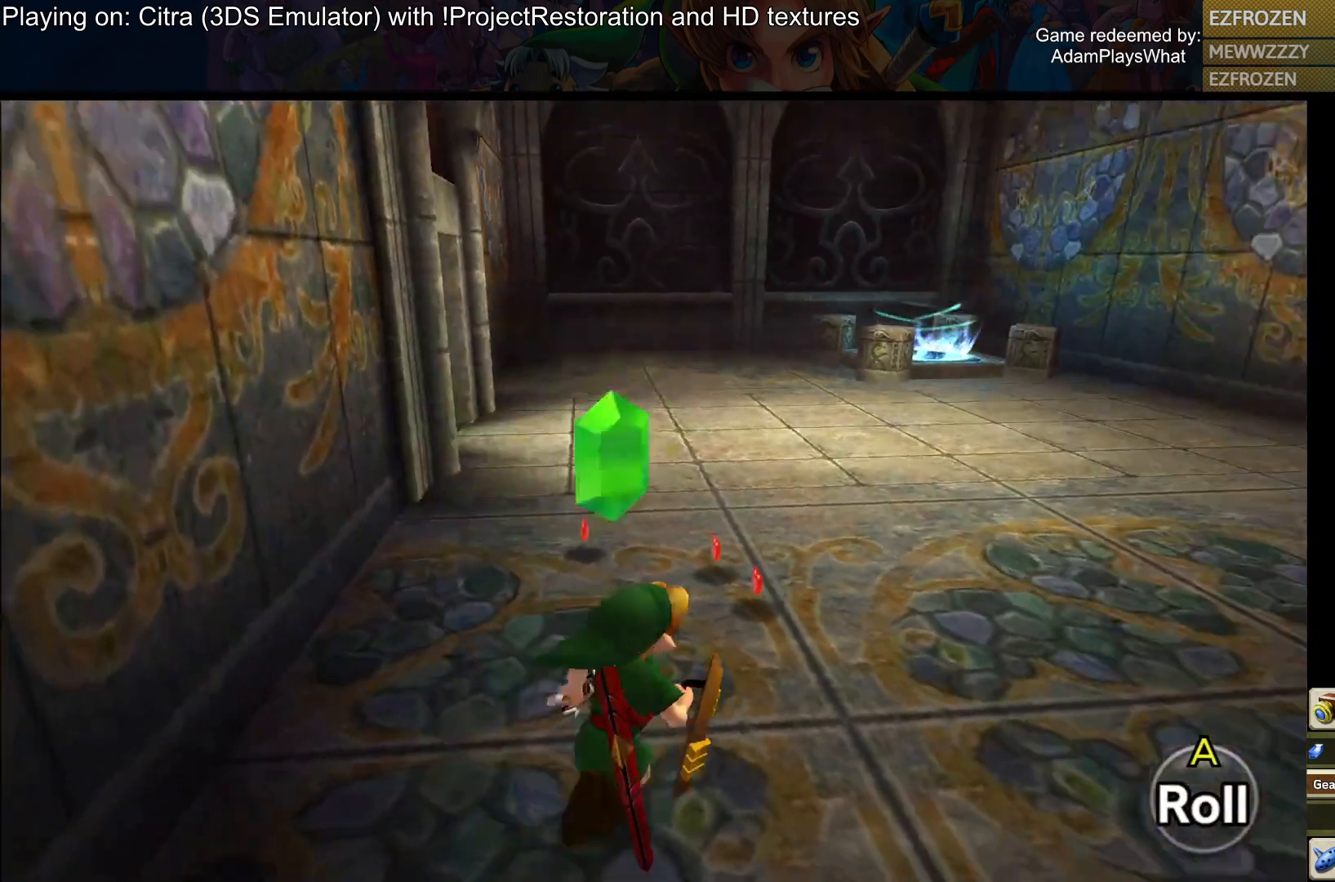
{"buttons": [], "left_stick": "up-left", "right_stick": "center", "events": [[317, "left_stick", "up-left"]]}
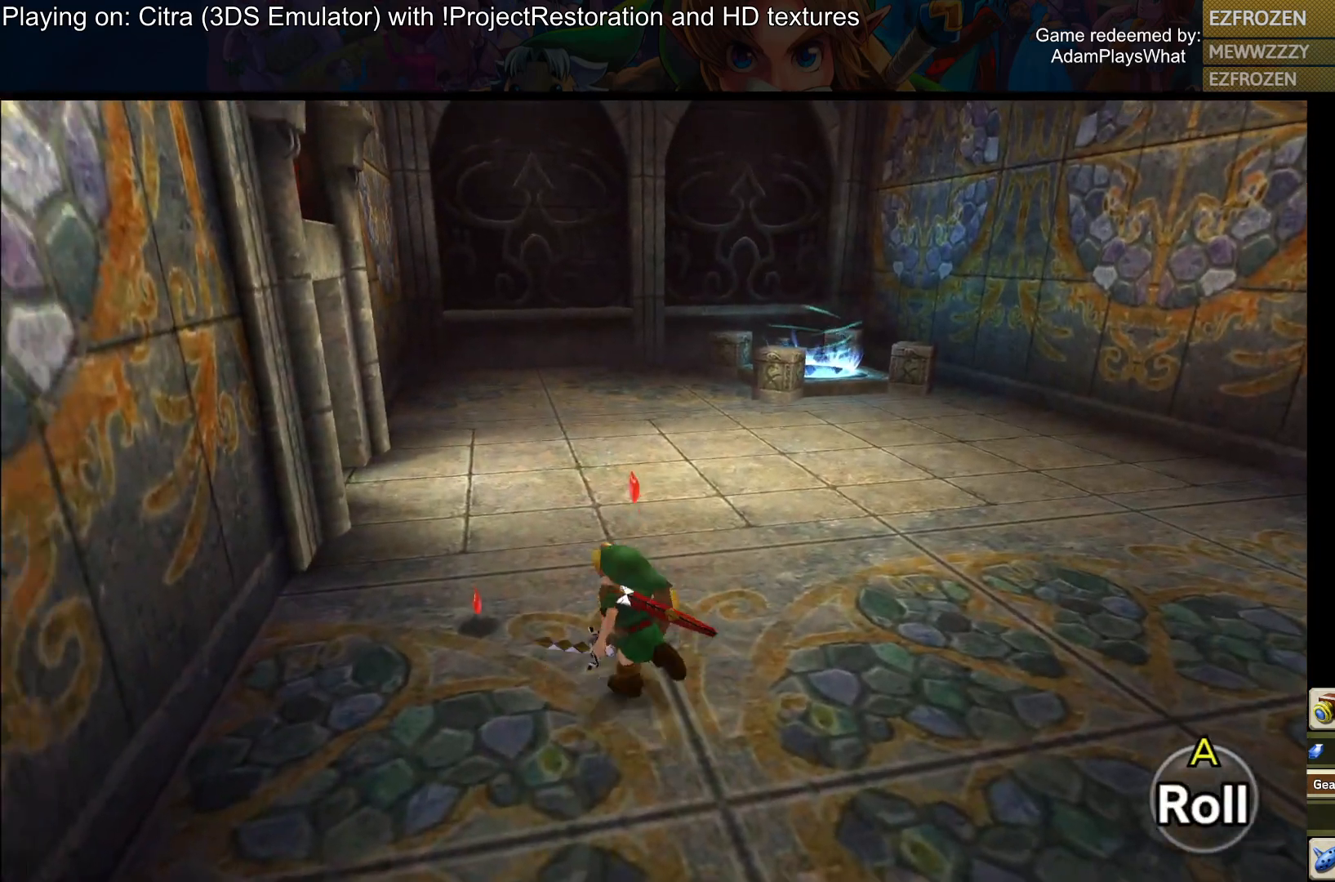
{"buttons": [], "left_stick": "up", "right_stick": "center", "events": [[84, "left_stick", "up"], [200, "right_stick", "right"], [384, "right_stick", "center"]]}
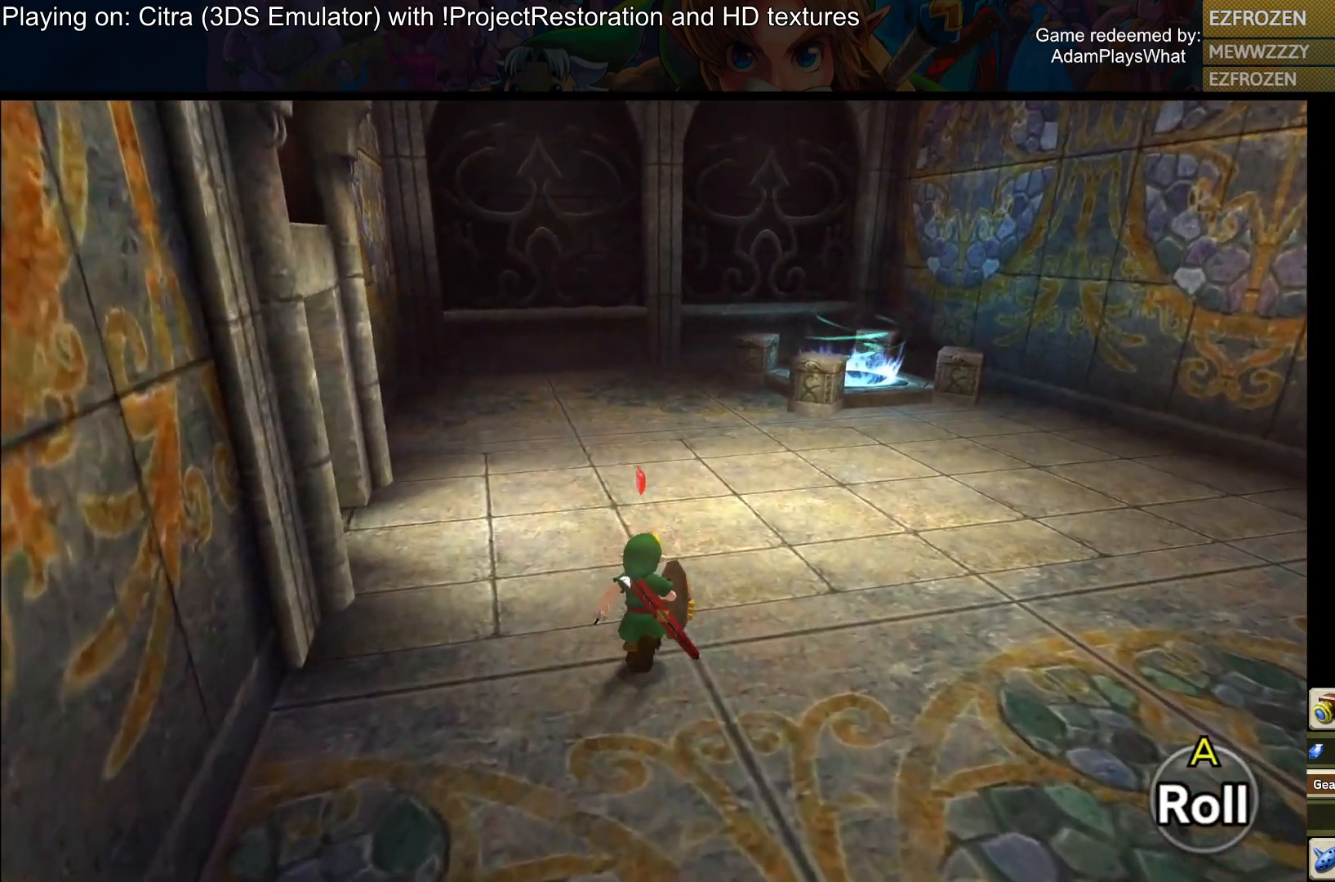
{"buttons": [], "left_stick": "up", "right_stick": "left", "events": [[33, "CROSS", "down"], [167, "CROSS", "up"], [383, "right_stick", "left"]]}
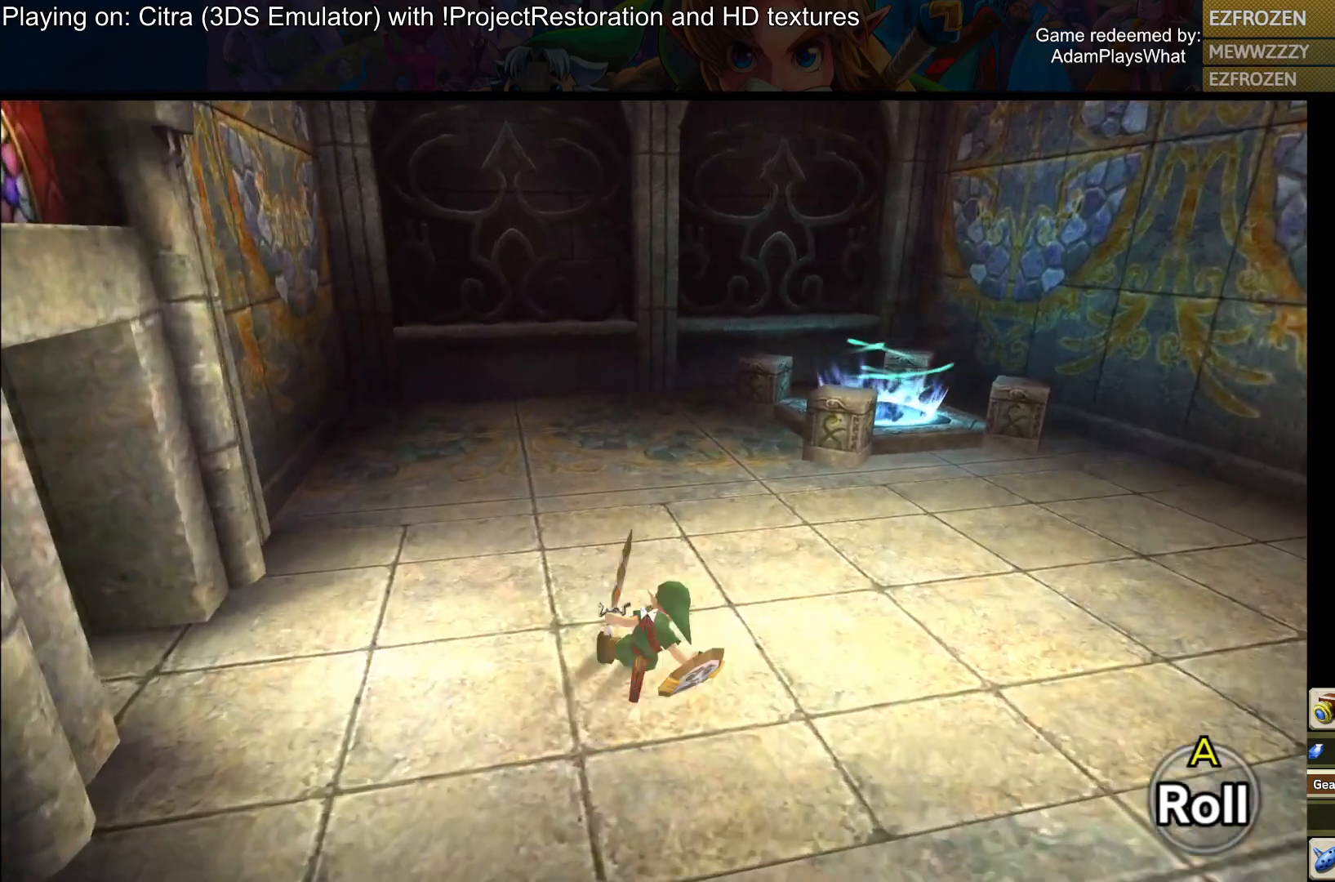
{"buttons": [], "left_stick": "up-left", "right_stick": "left", "events": [[384, "left_stick", "up-left"]]}
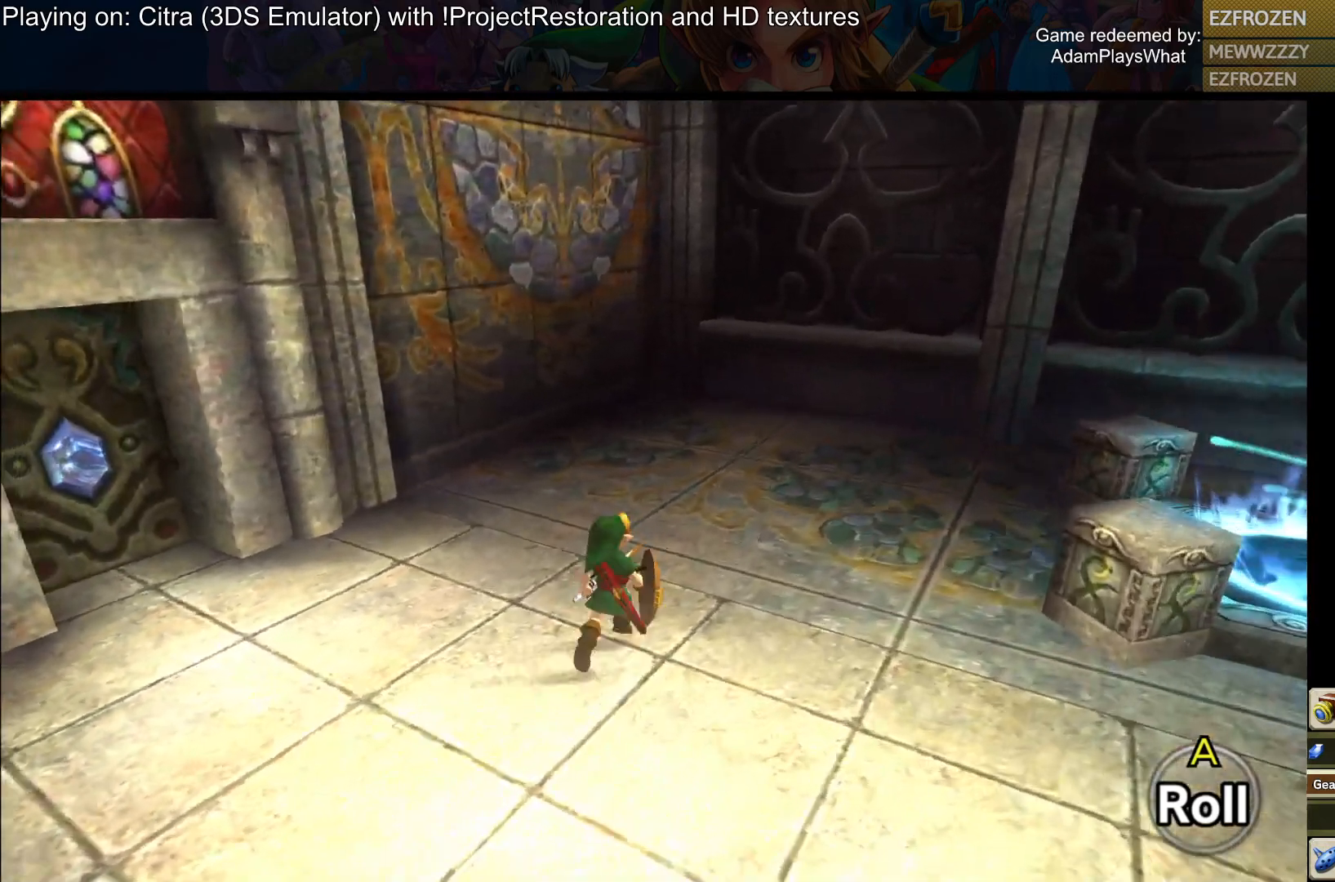
{"buttons": [], "left_stick": "up-left", "right_stick": "left", "events": []}
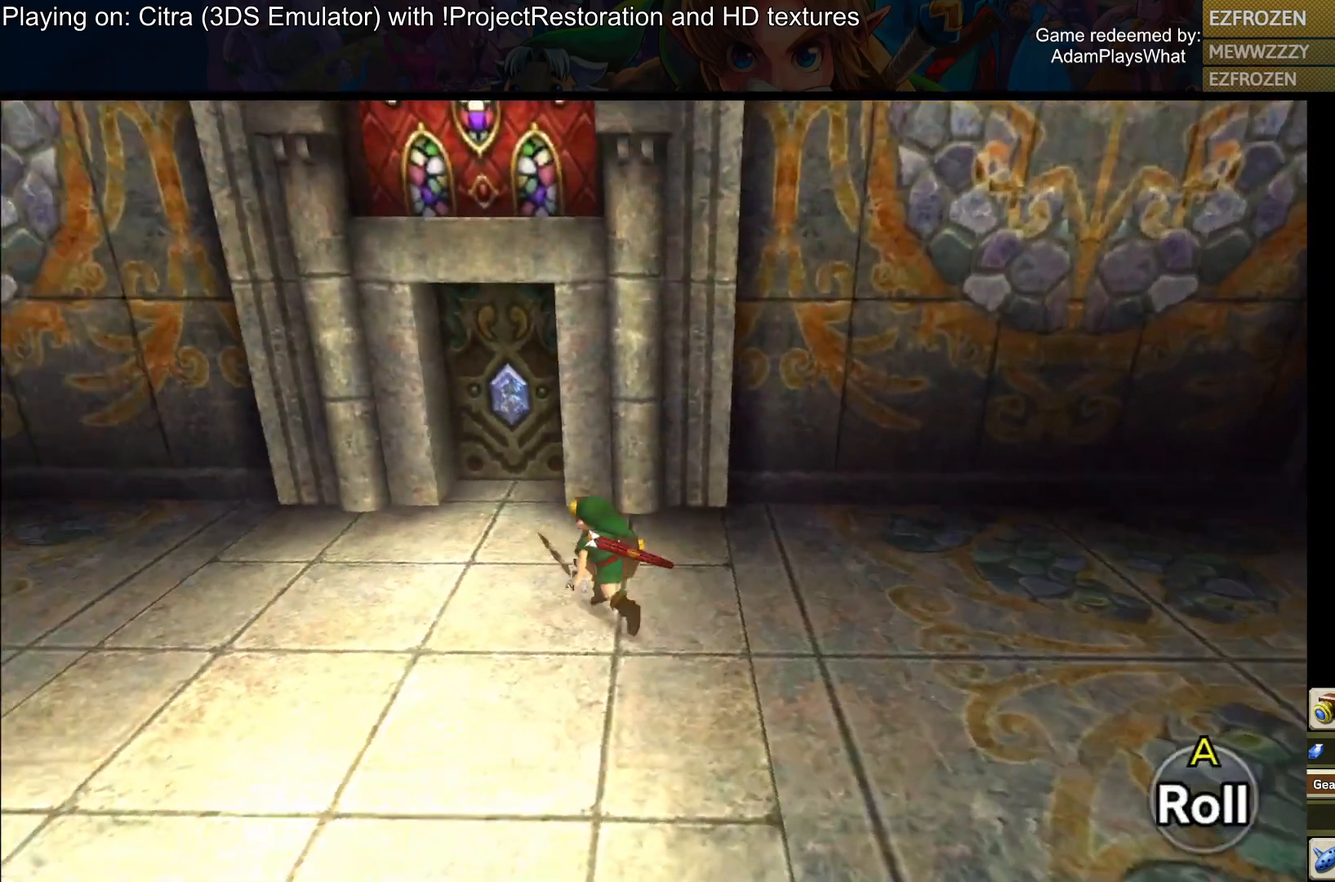
{"buttons": [], "left_stick": "up", "right_stick": "center", "events": [[50, "right_stick", "center"], [200, "left_stick", "up"]]}
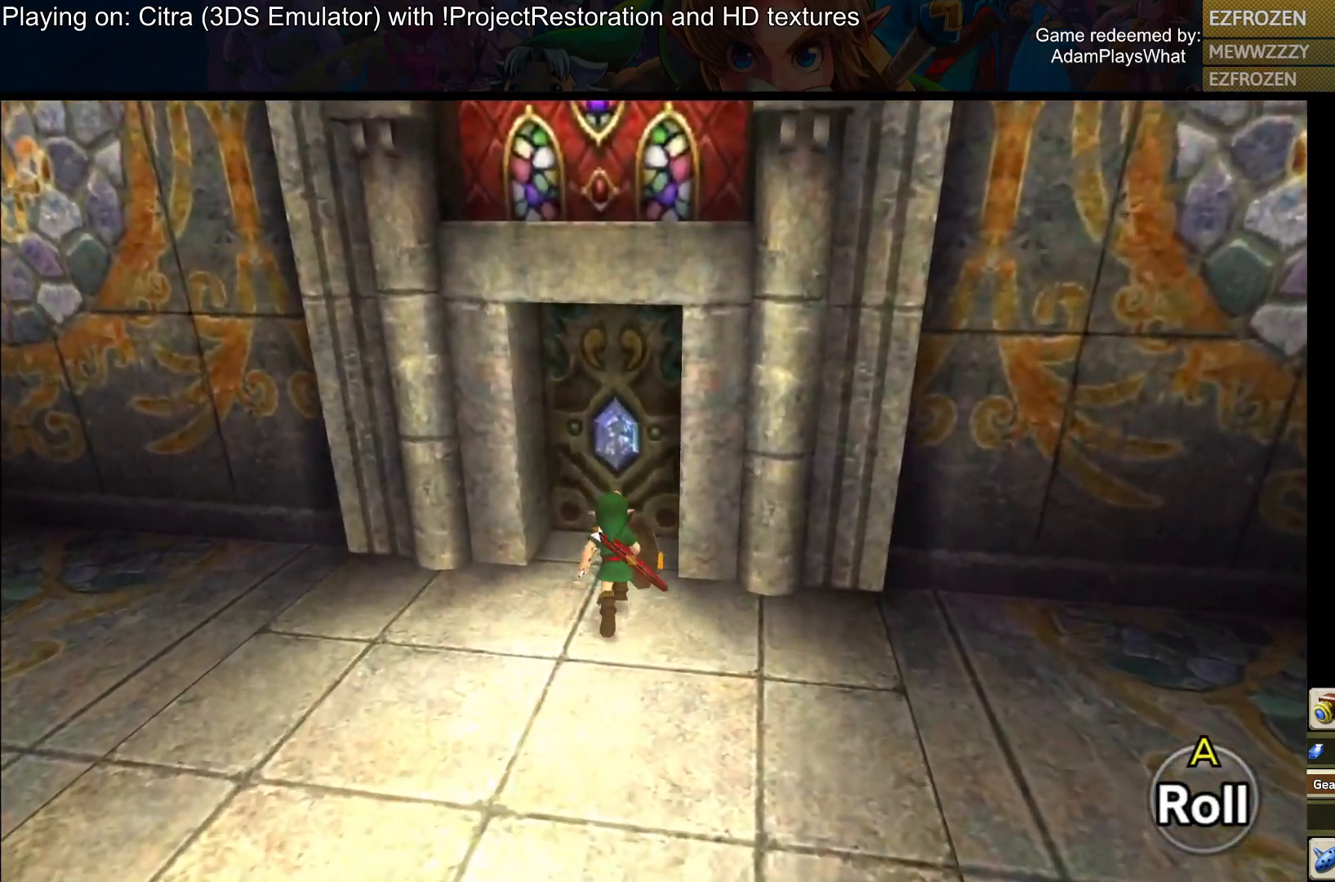
{"buttons": [], "left_stick": "center", "right_stick": "center", "events": [[300, "left_stick", "center"]]}
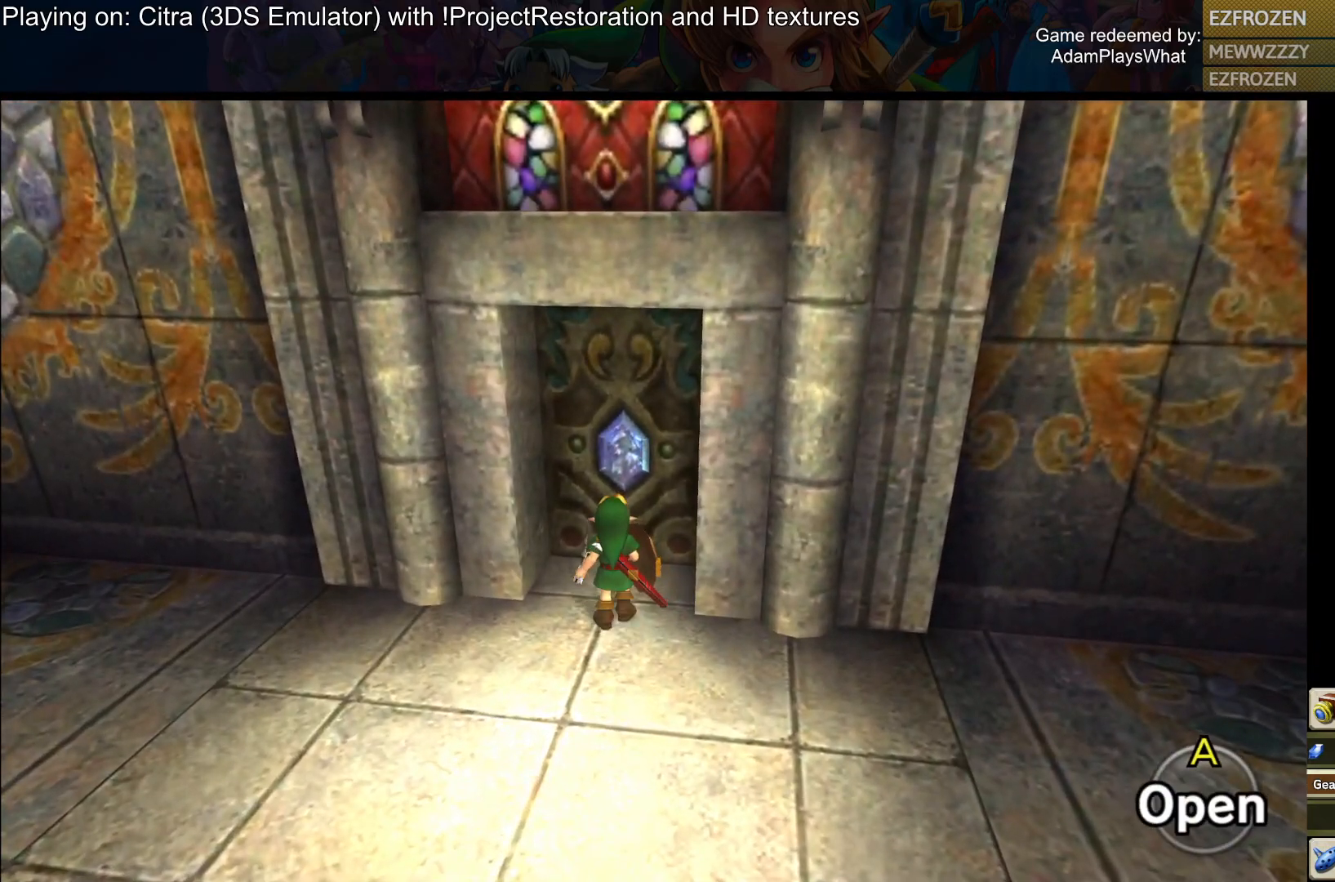
{"buttons": [], "left_stick": "center", "right_stick": "center", "events": [[150, "CROSS", "down"], [284, "CROSS", "up"]]}
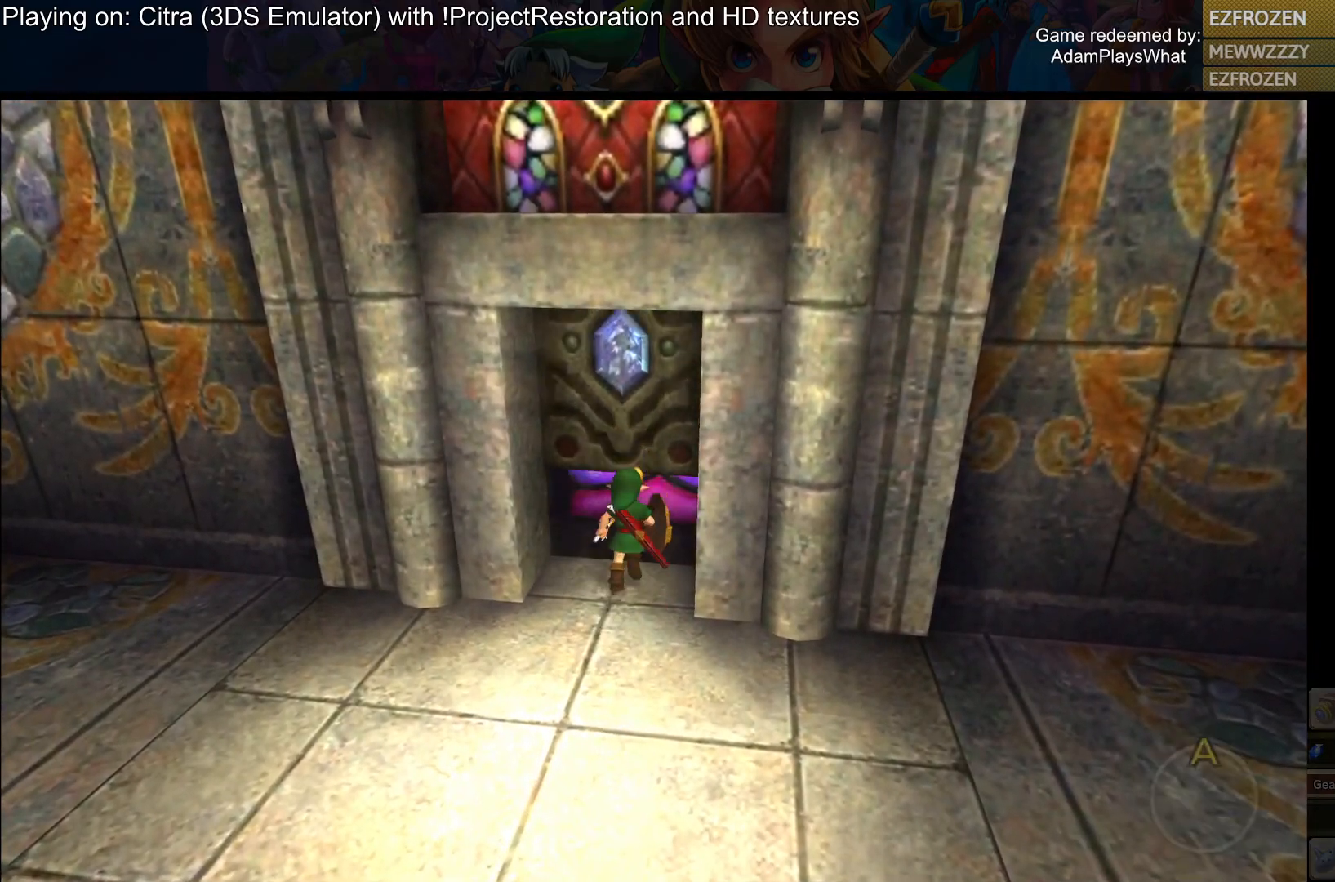
{"buttons": [], "left_stick": "center", "right_stick": "center", "events": []}
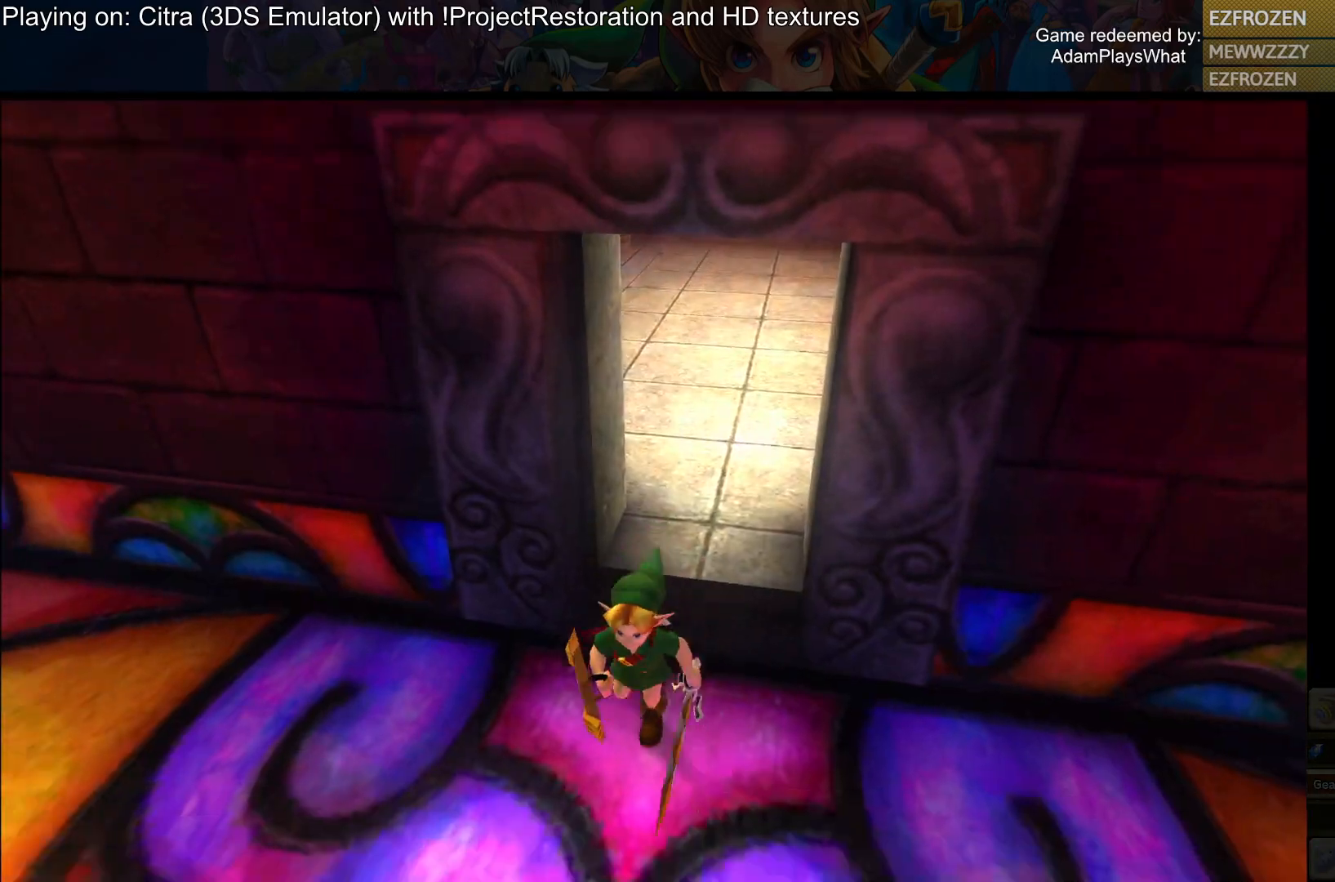
{"buttons": [], "left_stick": "center", "right_stick": "center", "events": []}
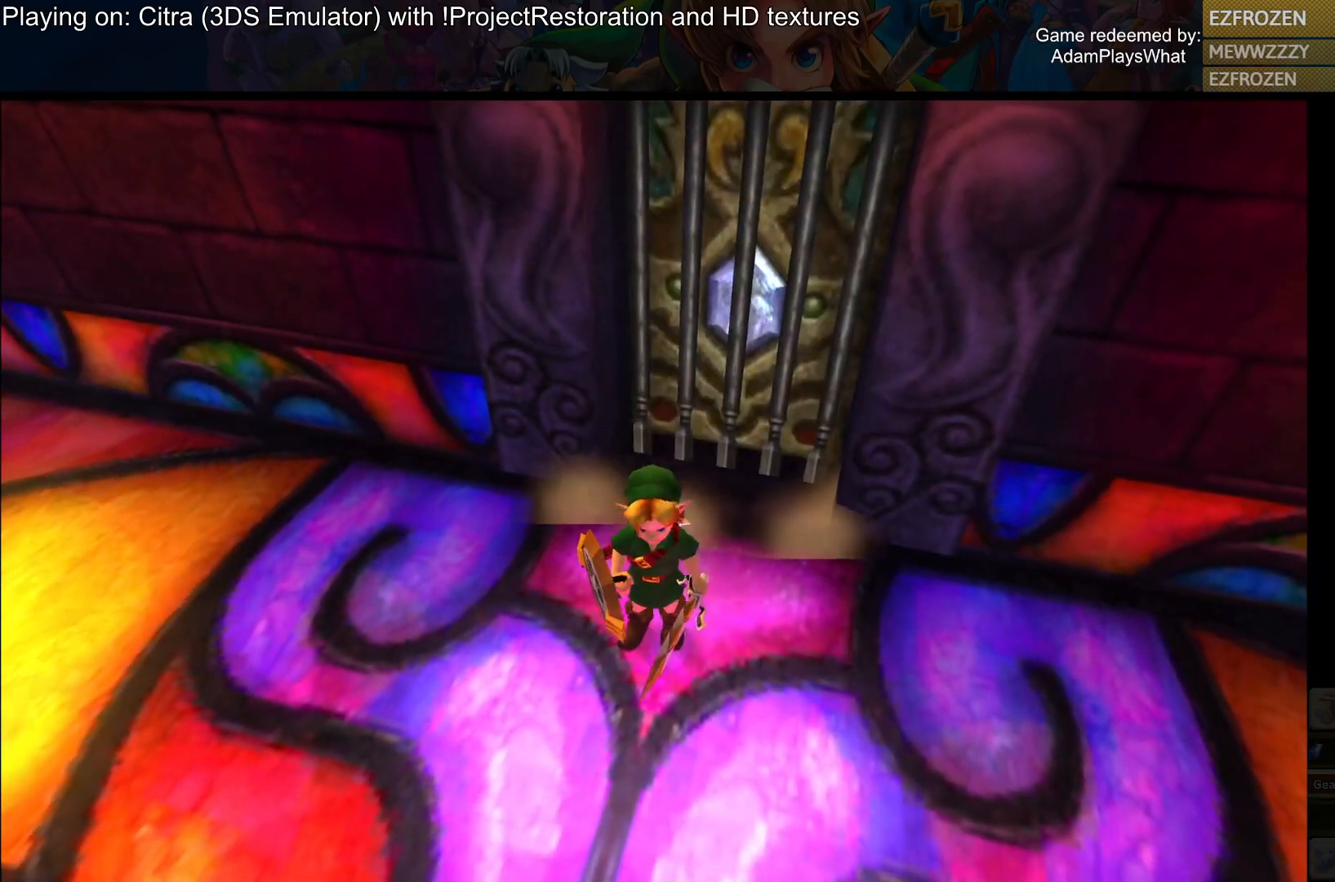
{"buttons": [], "left_stick": "center", "right_stick": "center", "events": []}
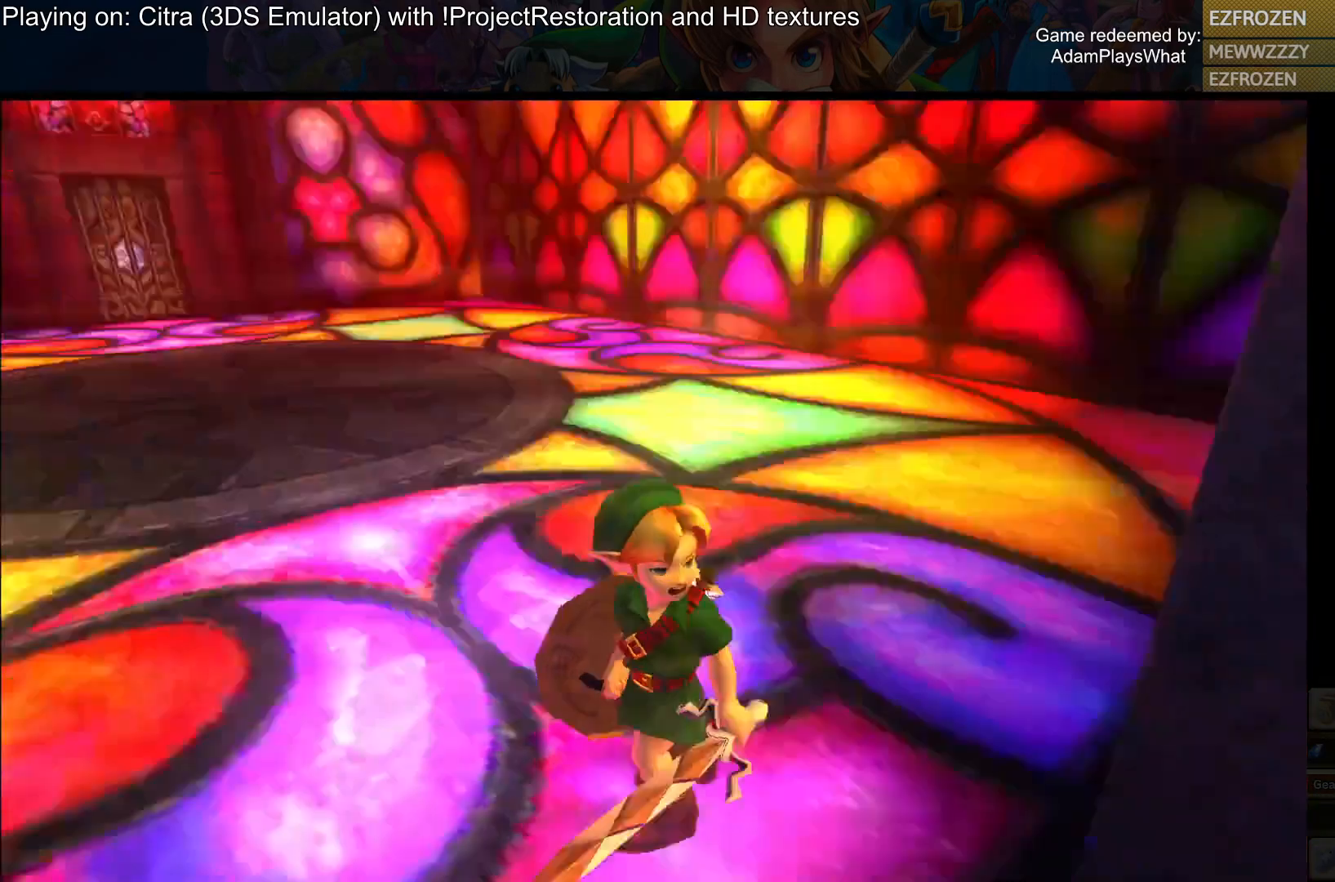
{"buttons": [], "left_stick": "center", "right_stick": "center", "events": [[150, "right_stick", "left"], [284, "right_stick", "center"]]}
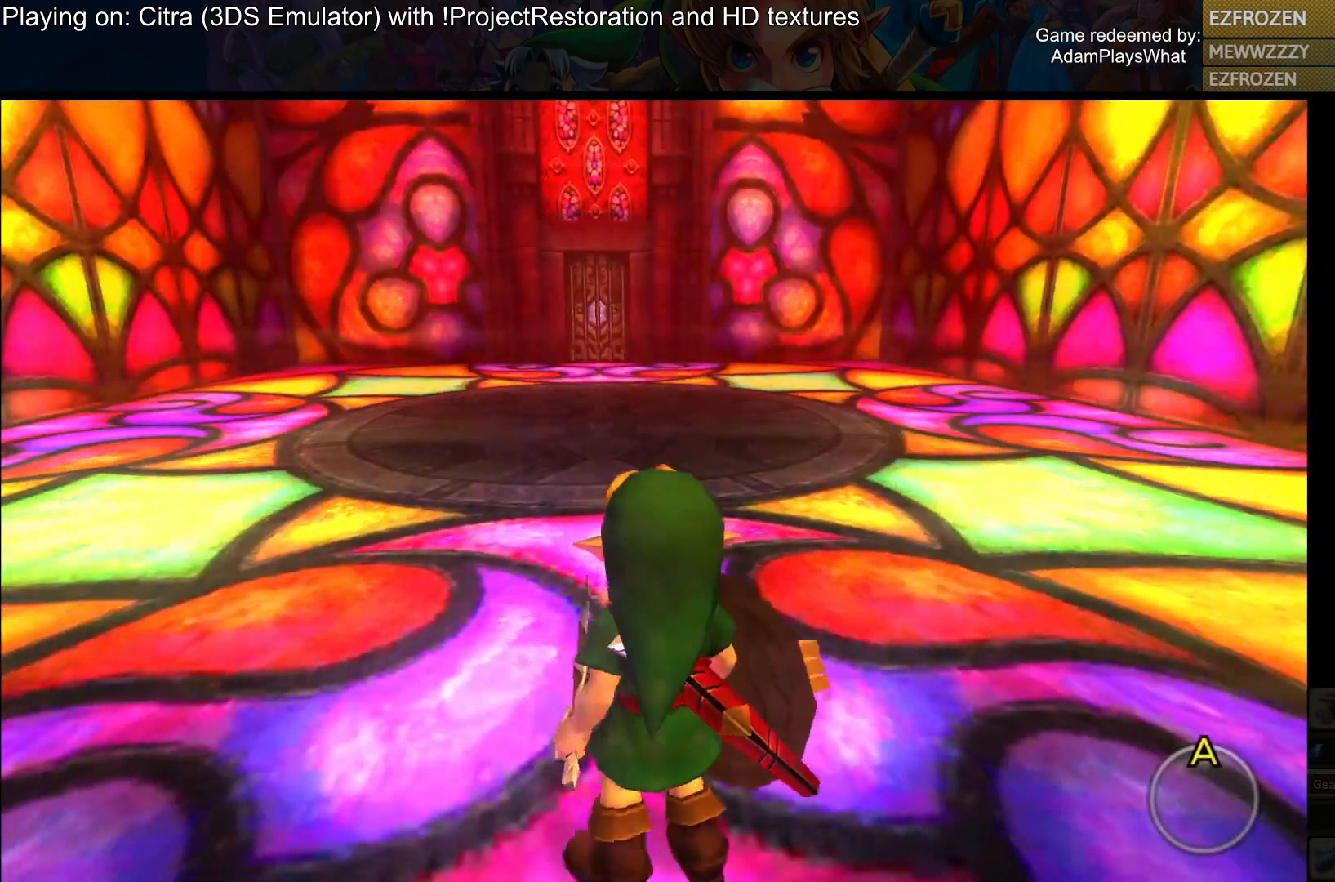
{"buttons": [], "left_stick": "up", "right_stick": "center", "events": [[16, "left_stick", "up"]]}
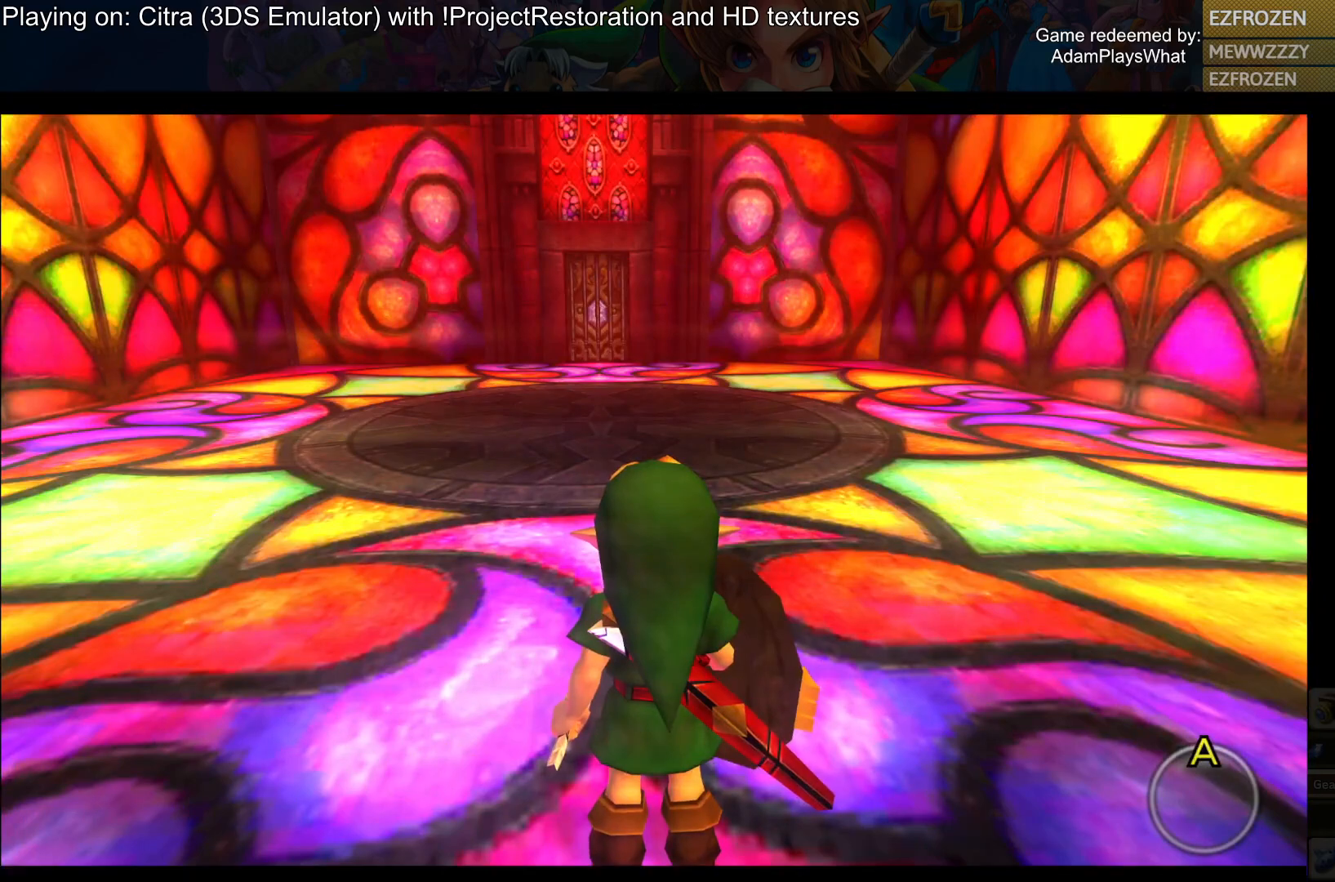
{"buttons": [], "left_stick": "up", "right_stick": "center", "events": []}
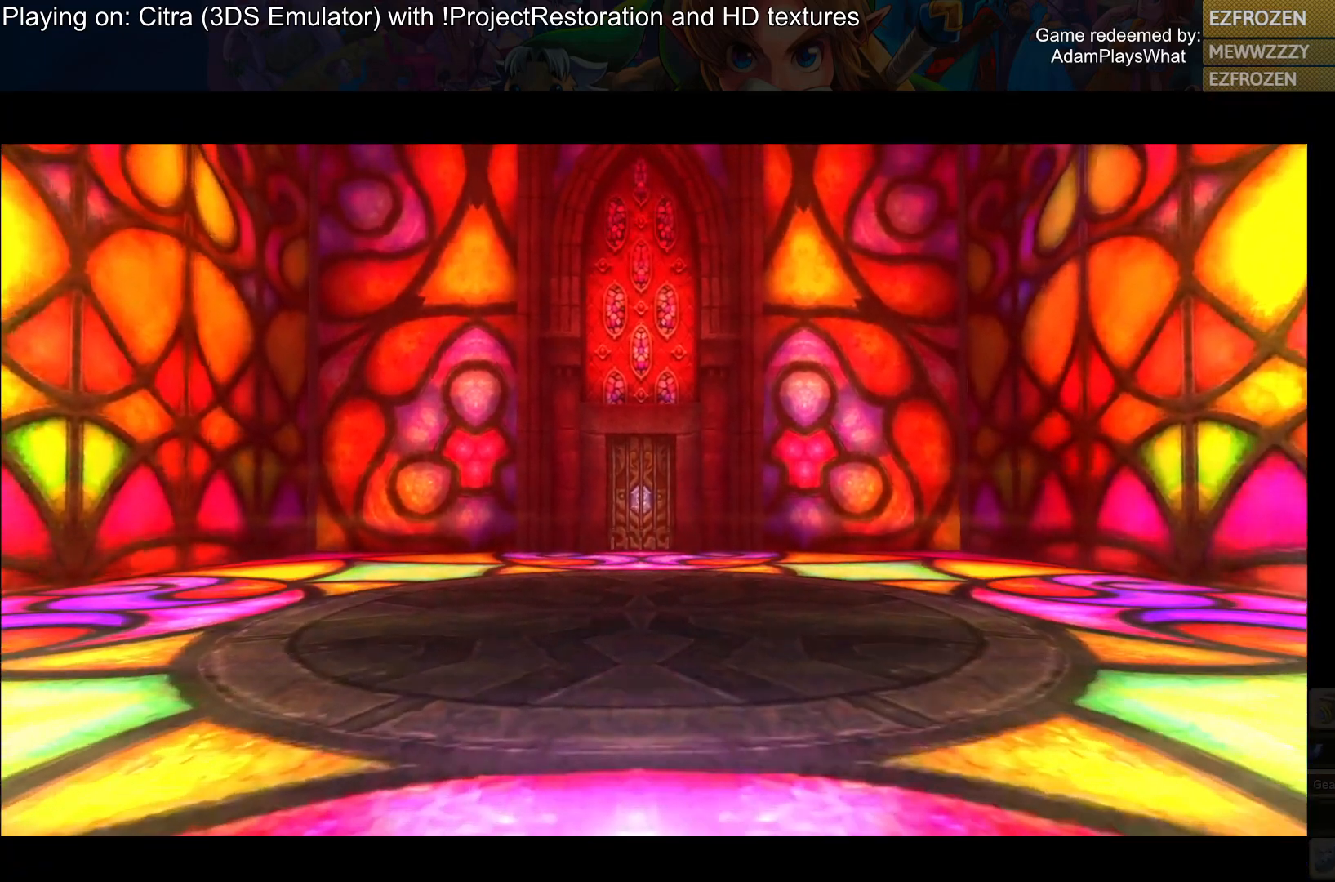
{"buttons": [], "left_stick": "up", "right_stick": "center", "events": []}